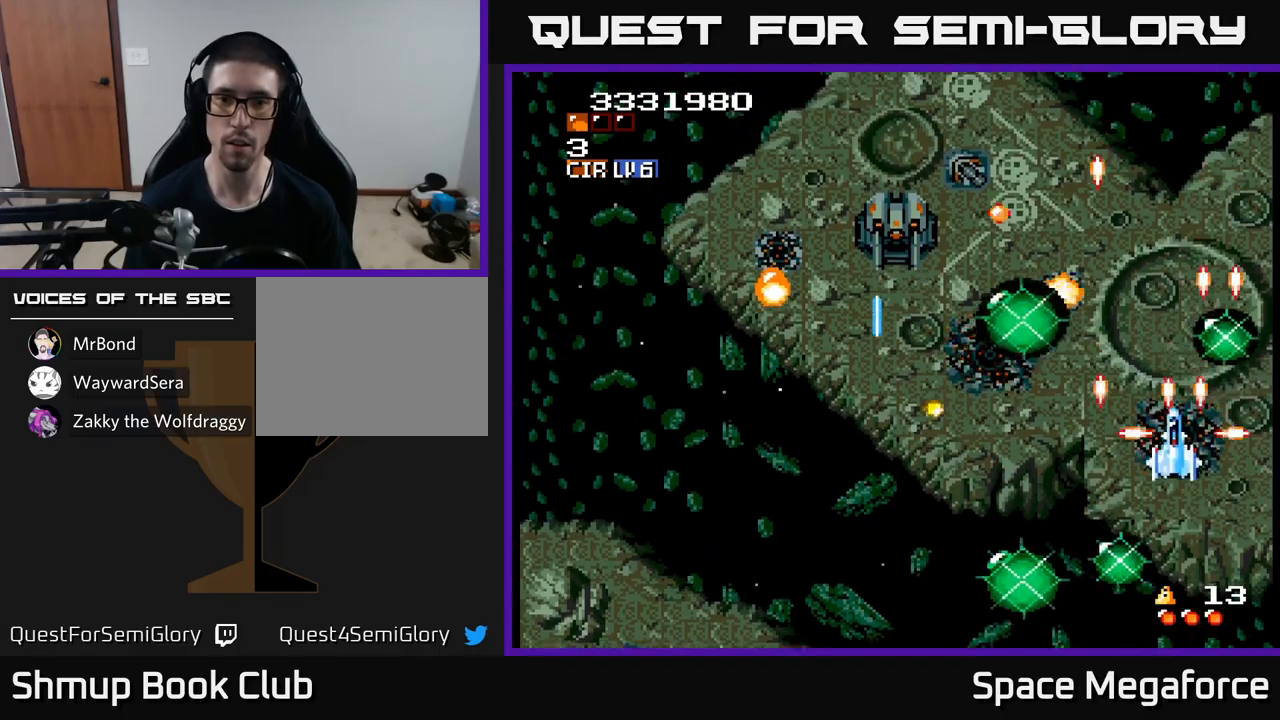
Gameplay with a controller (Xbox layout); each line is a JSON object with the inputs held at the frame after it. "events" lists button and stick changes between this image and that frame as [ms after this image, input, new state], when the widget could be followed in between. Not read: left_stick right_stick.
{"buttons": ["X"], "events": [[17, "DPAD_UP", "up"], [67, "DPAD_DOWN", "down"], [167, "DPAD_DOWN", "up"], [233, "DPAD_UP", "down"], [317, "DPAD_LEFT", "up"], [400, "DPAD_LEFT", "down"], [433, "DPAD_UP", "up"], [450, "DPAD_LEFT", "up"]]}
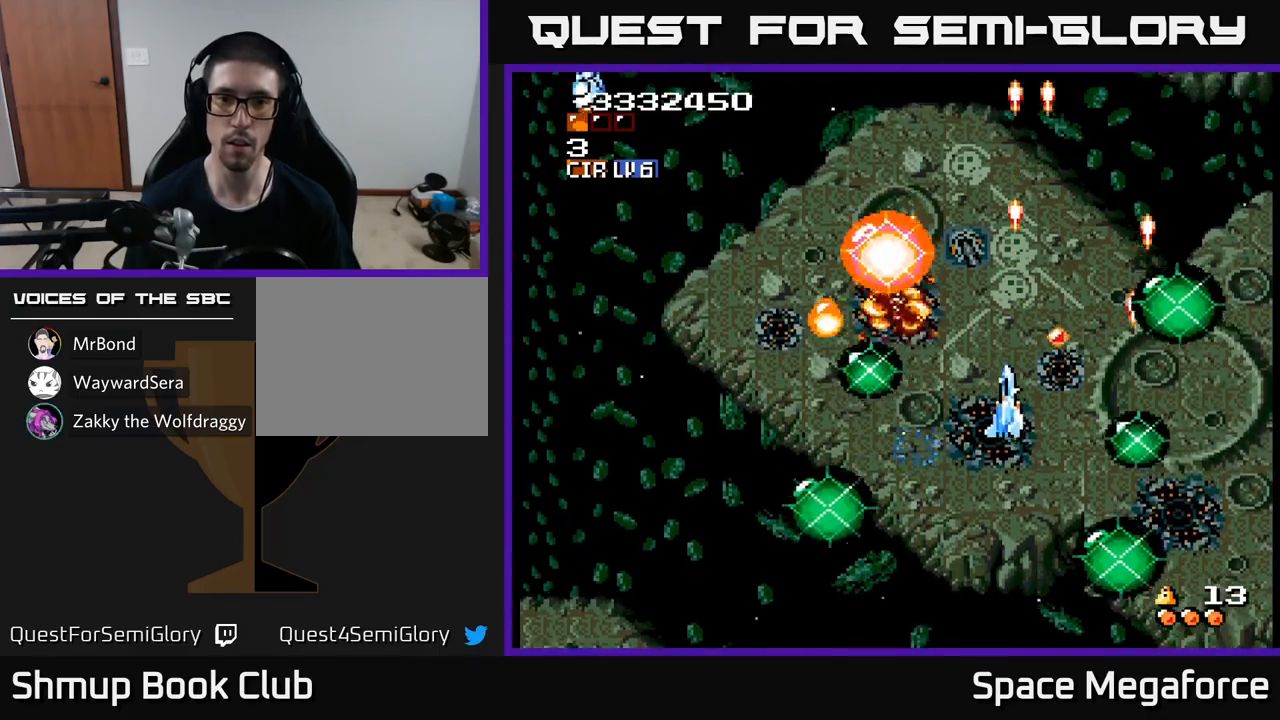
{"buttons": ["X", "DPAD_LEFT"], "events": [[17, "DPAD_DOWN", "down"], [67, "DPAD_DOWN", "up"], [150, "DPAD_DOWN", "down"], [283, "DPAD_DOWN", "up"], [283, "DPAD_LEFT", "down"]]}
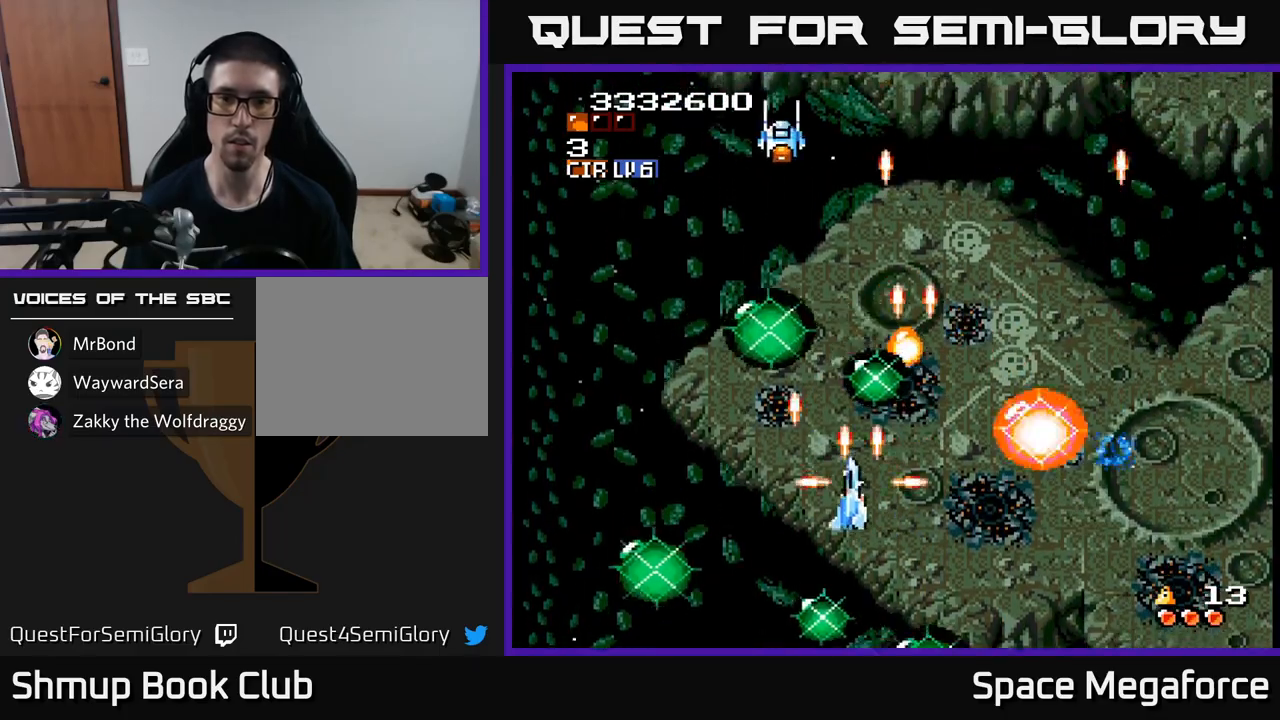
{"buttons": ["X", "DPAD_RIGHT"], "events": [[67, "DPAD_UP", "down"], [100, "DPAD_LEFT", "up"], [317, "DPAD_RIGHT", "down"], [350, "DPAD_UP", "up"]]}
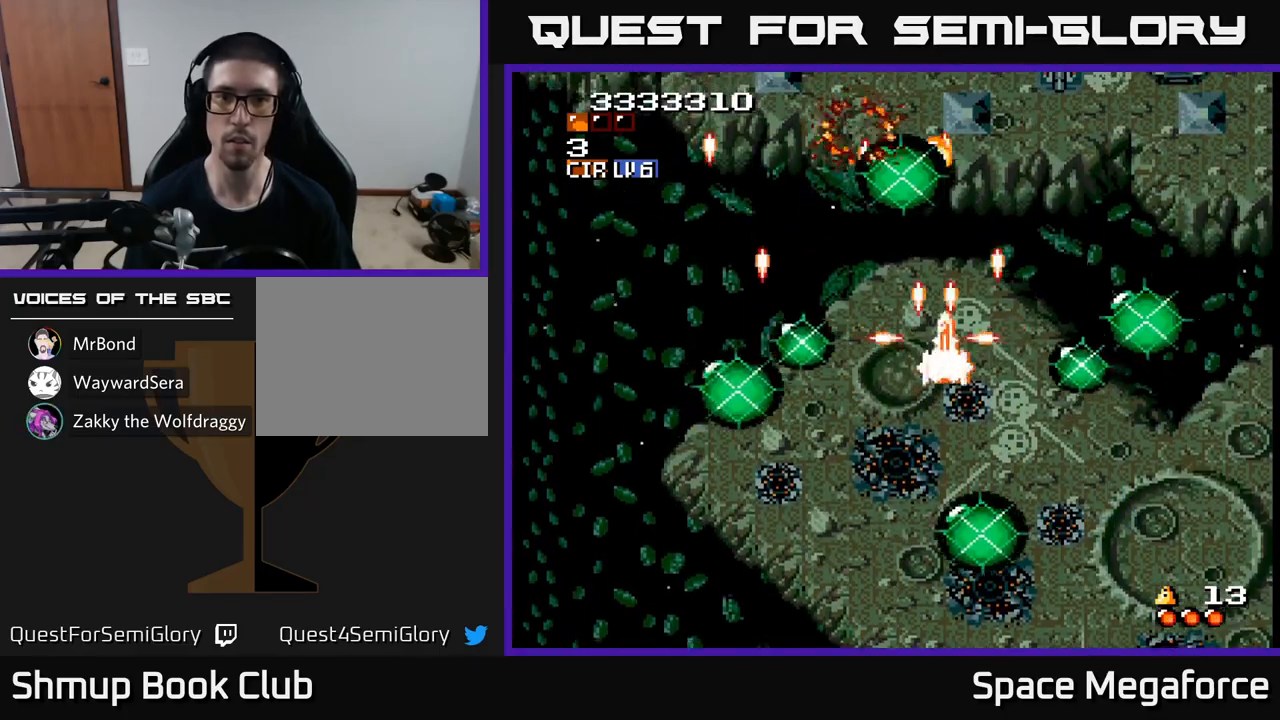
{"buttons": ["X", "DPAD_RIGHT"], "events": [[200, "DPAD_UP", "down"], [233, "DPAD_RIGHT", "up"], [317, "DPAD_UP", "up"], [383, "DPAD_DOWN", "down"], [433, "DPAD_RIGHT", "down"], [450, "DPAD_DOWN", "up"]]}
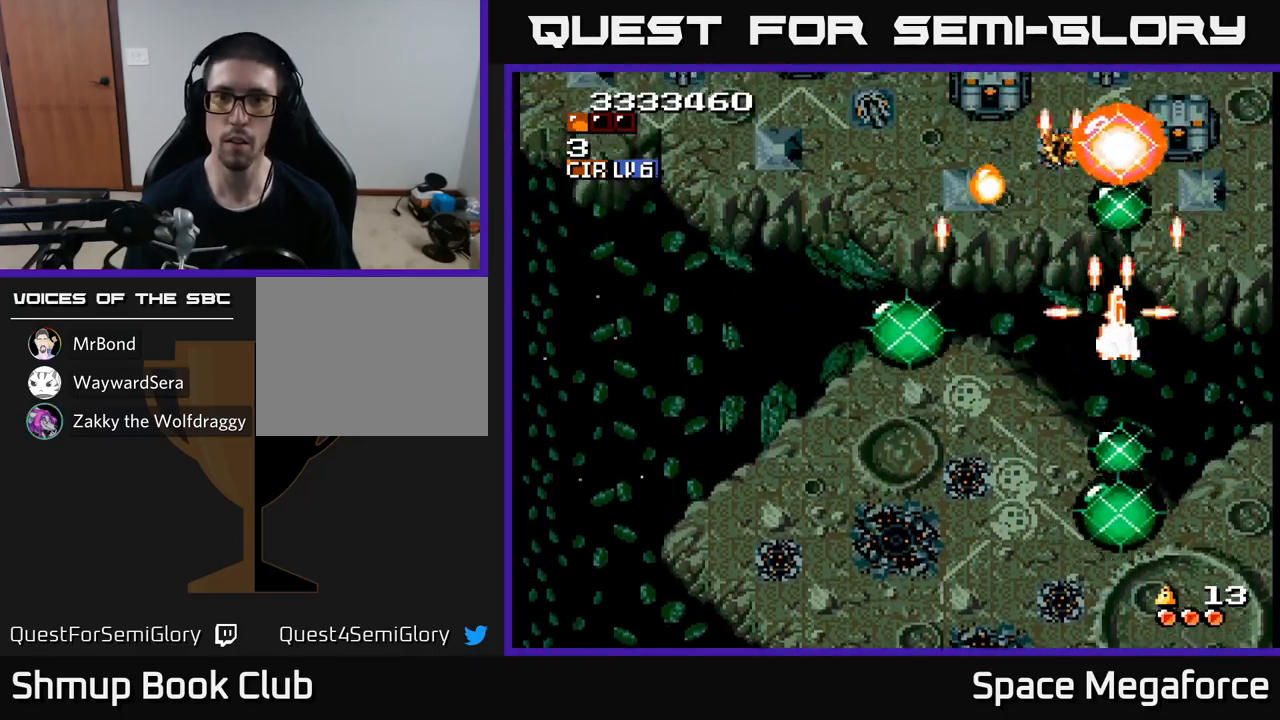
{"buttons": ["X", "DPAD_DOWN", "DPAD_LEFT"]}
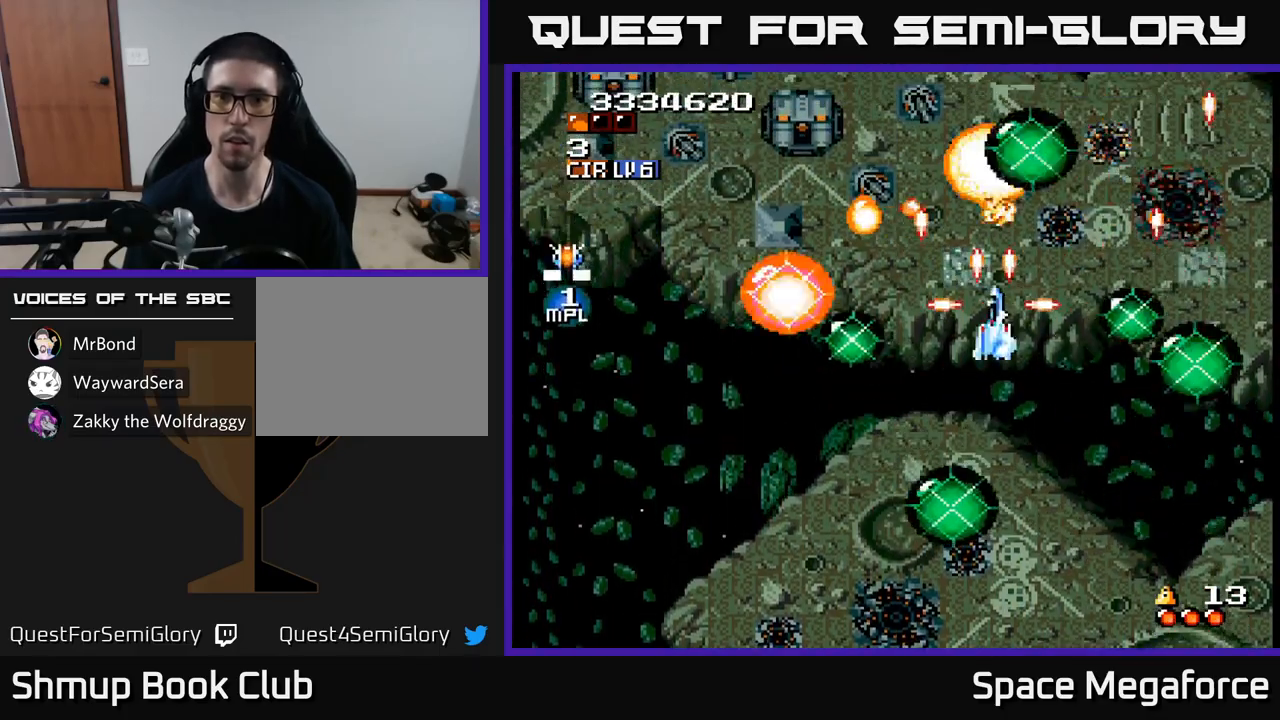
{"buttons": ["X"], "events": [[17, "DPAD_LEFT", "up"], [100, "DPAD_DOWN", "up"], [100, "DPAD_LEFT", "down"], [250, "DPAD_DOWN", "down"], [267, "DPAD_LEFT", "up"], [317, "DPAD_DOWN", "up"]]}
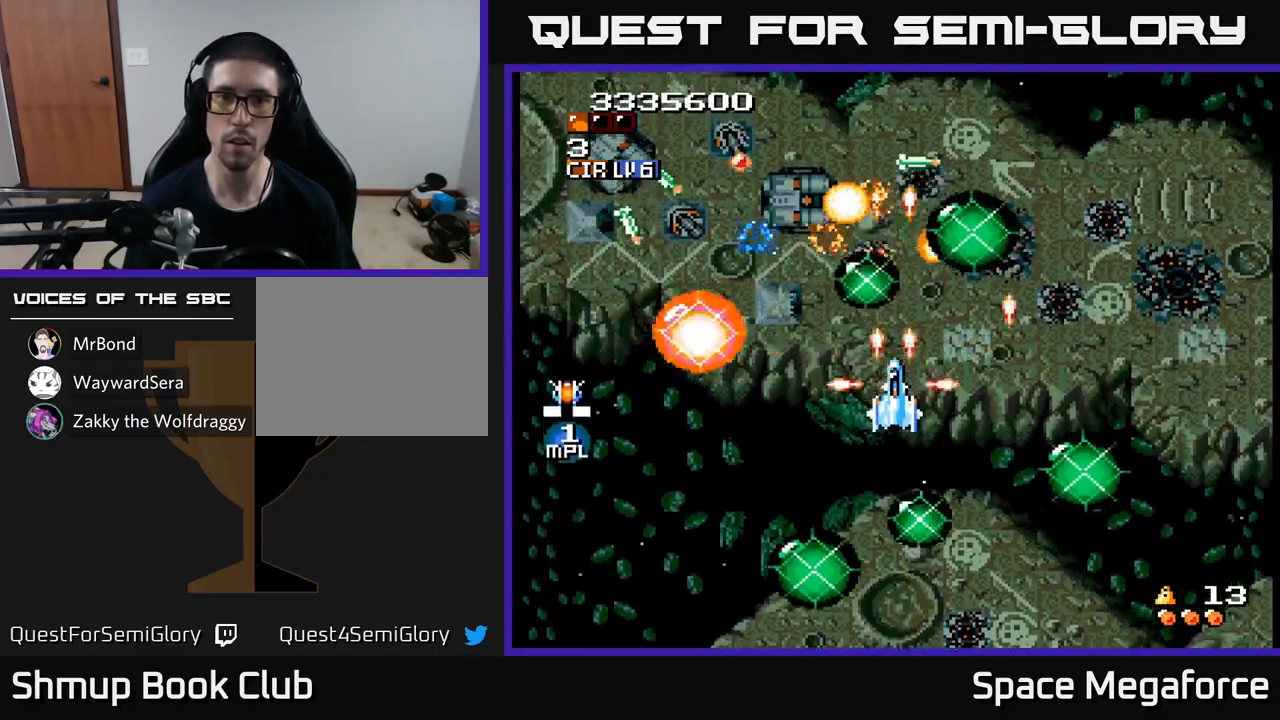
{"buttons": ["X", "DPAD_LEFT"], "events": [[150, "DPAD_LEFT", "down"], [283, "DPAD_DOWN", "down"], [300, "DPAD_LEFT", "up"], [450, "DPAD_DOWN", "up"], [450, "DPAD_LEFT", "down"]]}
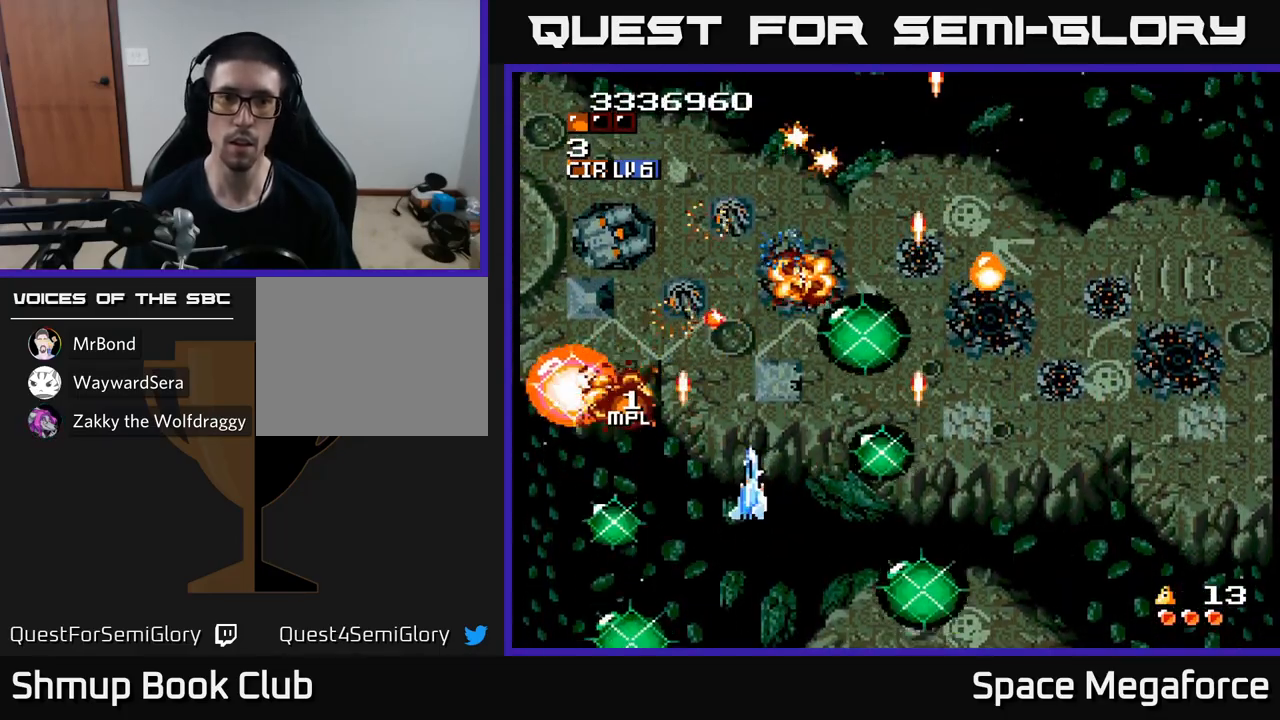
{"buttons": ["X", "DPAD_UP", "DPAD_LEFT"], "events": [[117, "DPAD_DOWN", "down"], [117, "DPAD_LEFT", "up"], [167, "DPAD_RIGHT", "down"], [333, "DPAD_RIGHT", "up"], [367, "DPAD_DOWN", "up"], [383, "DPAD_LEFT", "down"], [417, "DPAD_UP", "down"]]}
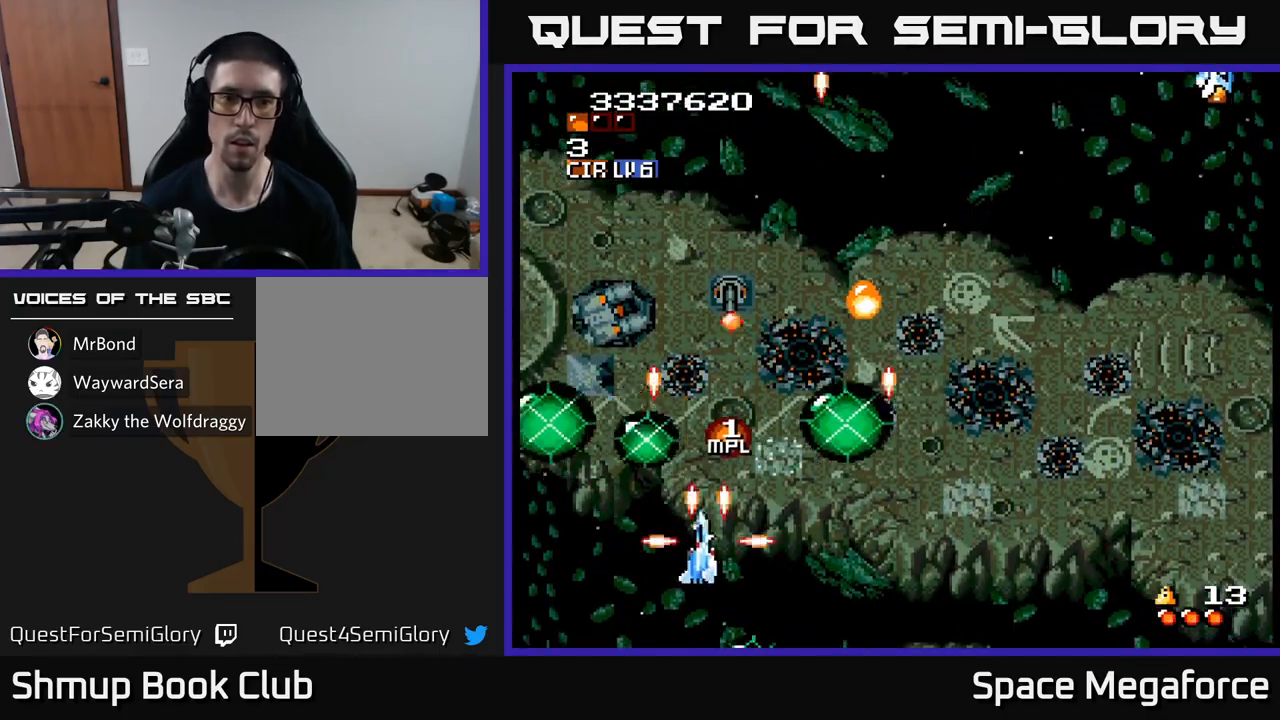
{"buttons": ["X", "DPAD_DOWN", "DPAD_RIGHT"], "events": [[133, "DPAD_UP", "up"], [233, "DPAD_LEFT", "up"], [383, "DPAD_DOWN", "down"], [400, "DPAD_RIGHT", "down"]]}
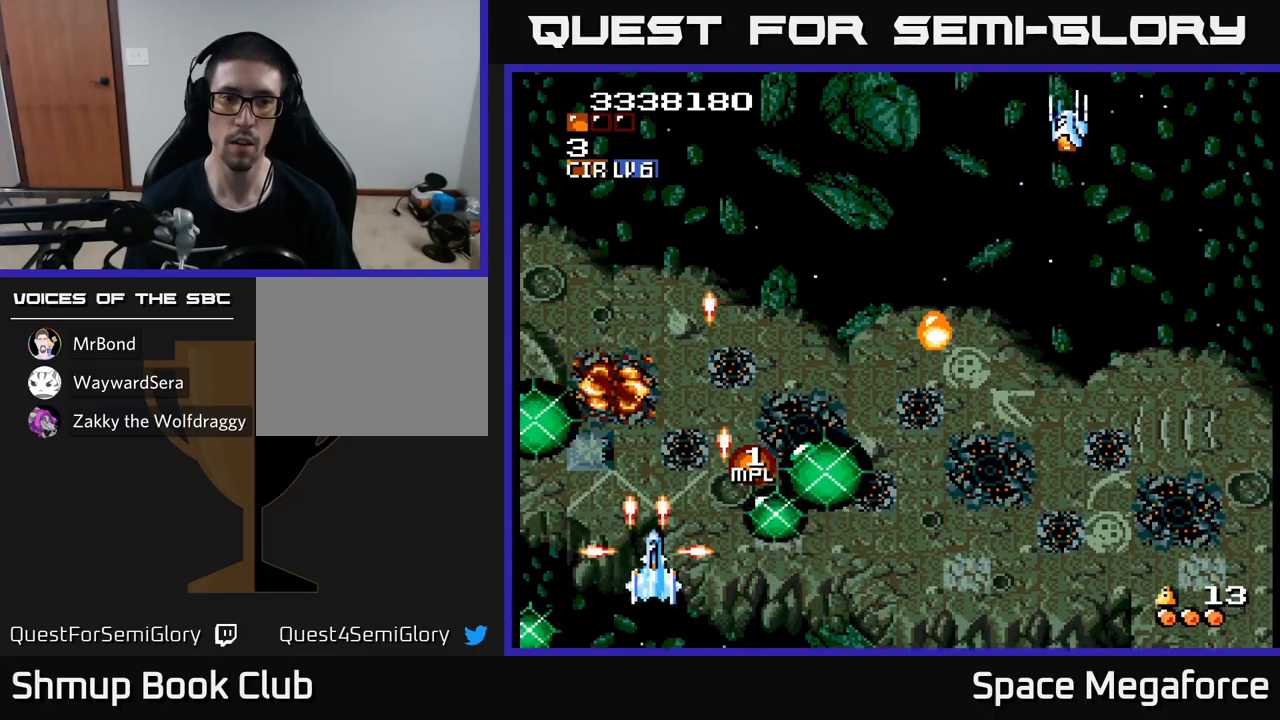
{"buttons": ["X", "DPAD_UP", "DPAD_RIGHT"], "events": [[50, "DPAD_DOWN", "up"], [400, "DPAD_UP", "down"]]}
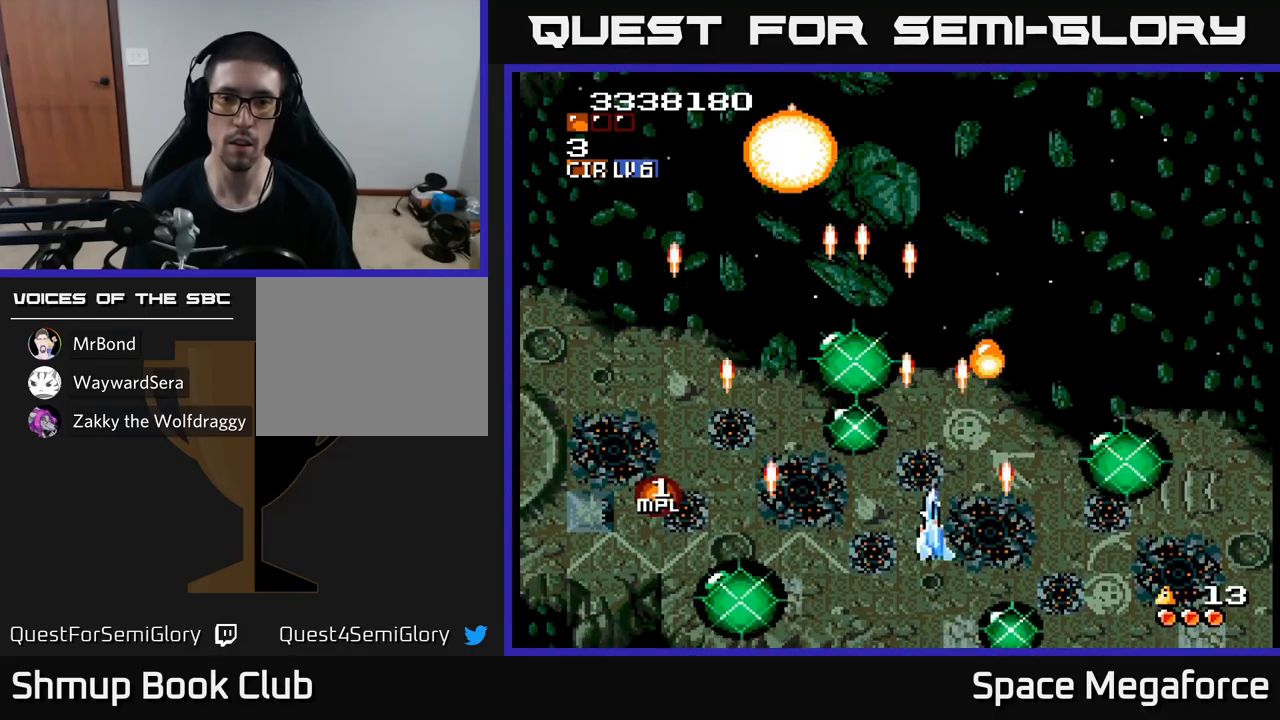
{"buttons": ["X", "DPAD_UP", "DPAD_LEFT"], "events": [[50, "DPAD_RIGHT", "up"], [317, "DPAD_LEFT", "down"]]}
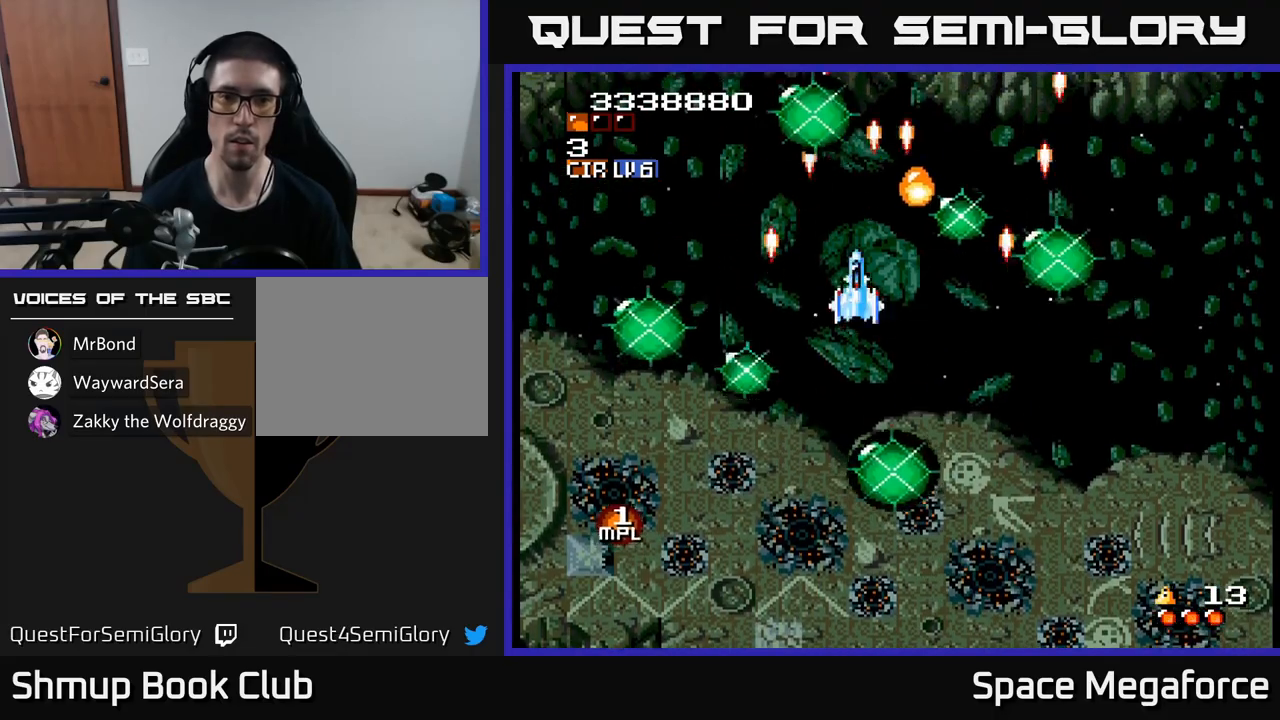
{"buttons": ["X", "DPAD_DOWN"], "events": [[17, "DPAD_LEFT", "up"], [167, "DPAD_RIGHT", "down"], [200, "DPAD_UP", "up"], [300, "DPAD_DOWN", "down"], [317, "DPAD_RIGHT", "up"]]}
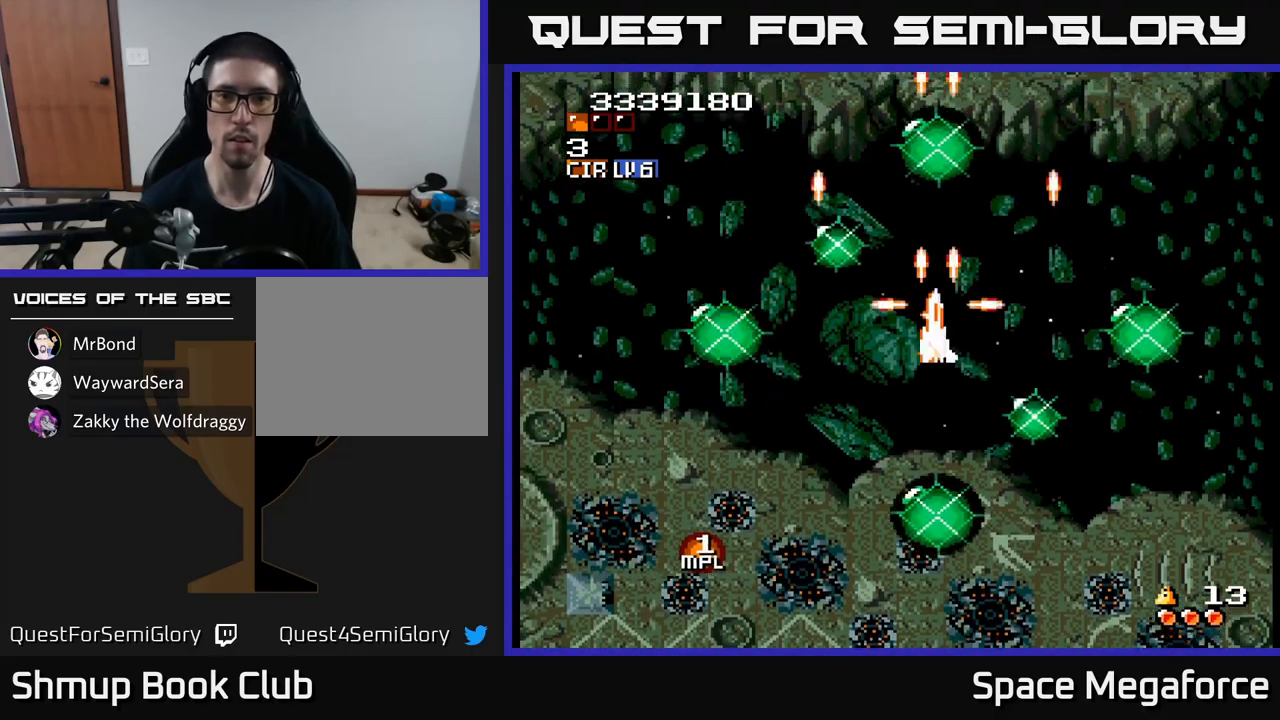
{"buttons": ["X", "DPAD_UP", "DPAD_RIGHT"], "events": [[167, "DPAD_DOWN", "up"], [200, "DPAD_LEFT", "down"], [250, "DPAD_UP", "down"], [383, "DPAD_LEFT", "up"], [467, "DPAD_RIGHT", "down"]]}
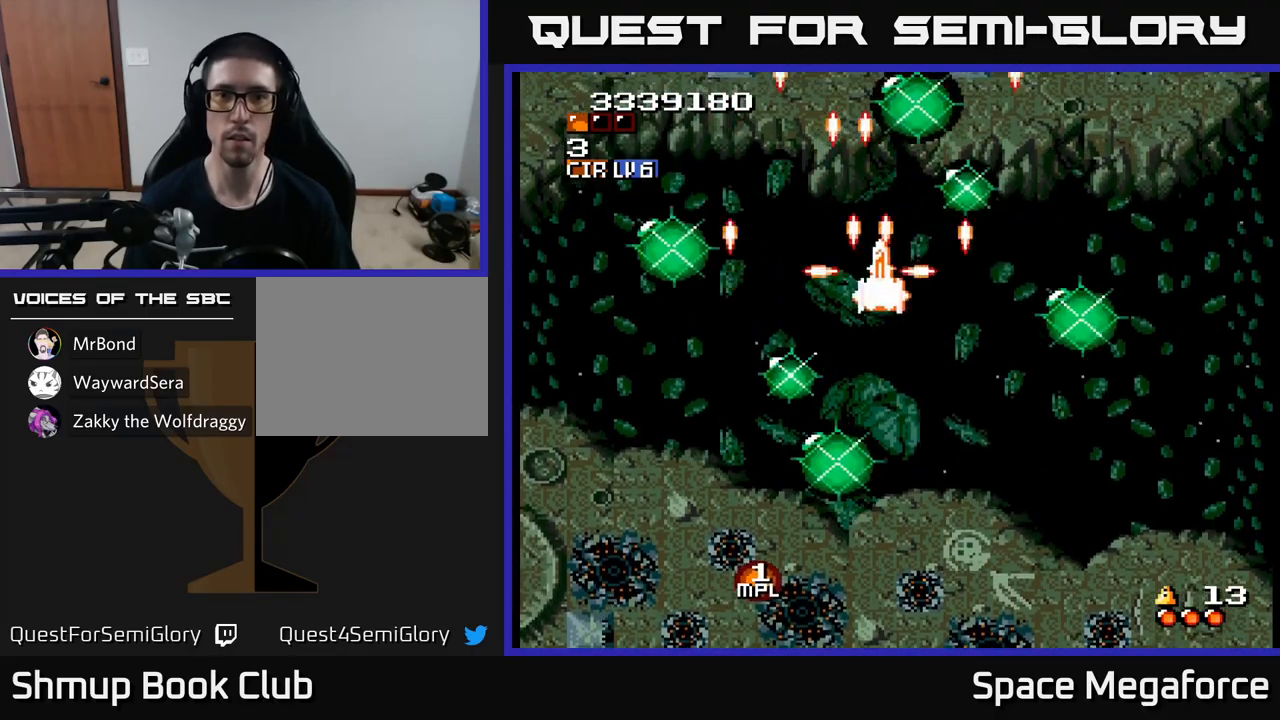
{"buttons": ["X"], "events": [[100, "DPAD_UP", "up"], [250, "DPAD_DOWN", "down"], [267, "DPAD_RIGHT", "up"], [350, "DPAD_DOWN", "up"]]}
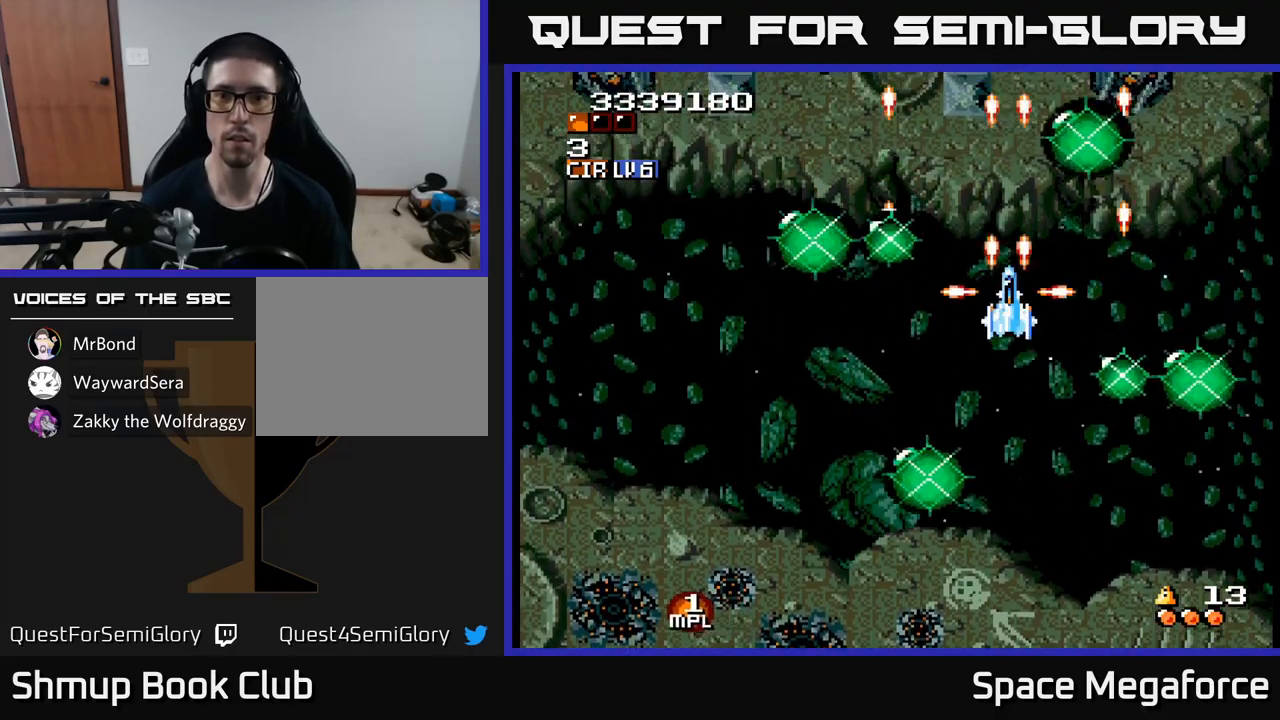
{"buttons": ["X", "DPAD_LEFT"], "events": [[217, "DPAD_LEFT", "down"]]}
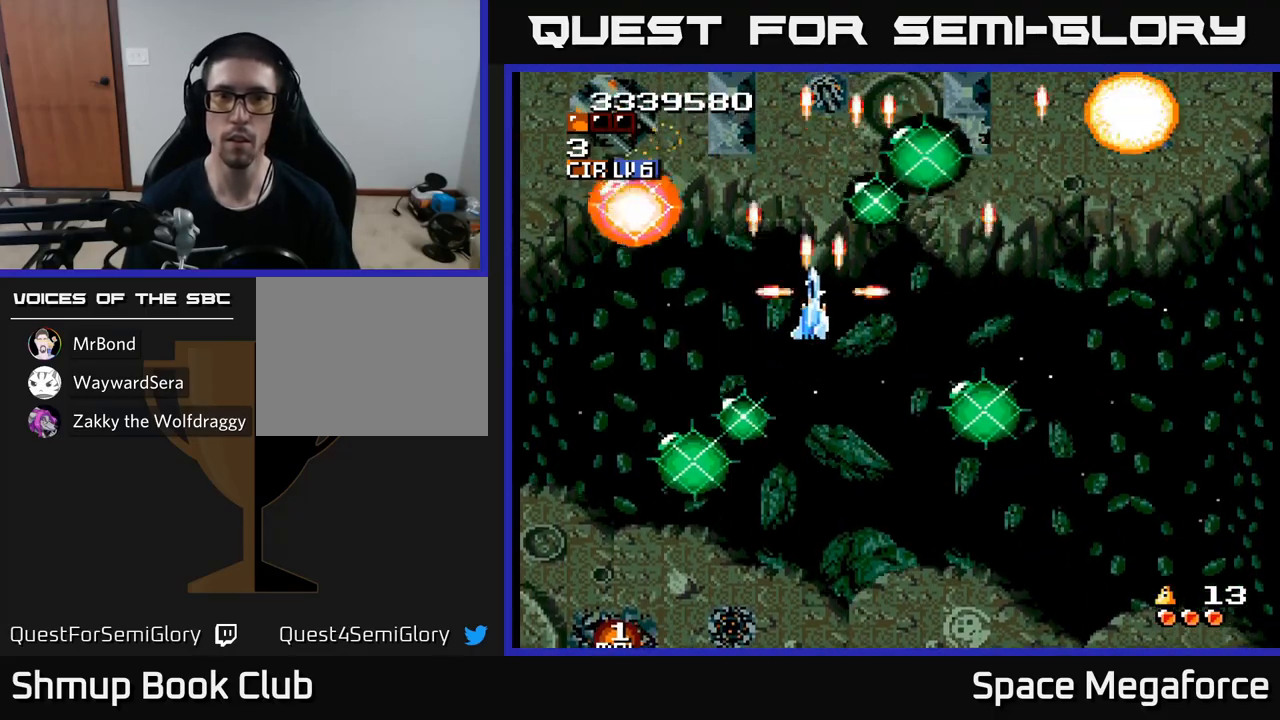
{"buttons": ["X", "DPAD_LEFT"], "events": [[217, "DPAD_DOWN", "down"], [367, "DPAD_DOWN", "up"], [400, "DPAD_UP", "down"], [467, "DPAD_LEFT", "up"], [500, "DPAD_LEFT", "down"], [500, "DPAD_UP", "up"]]}
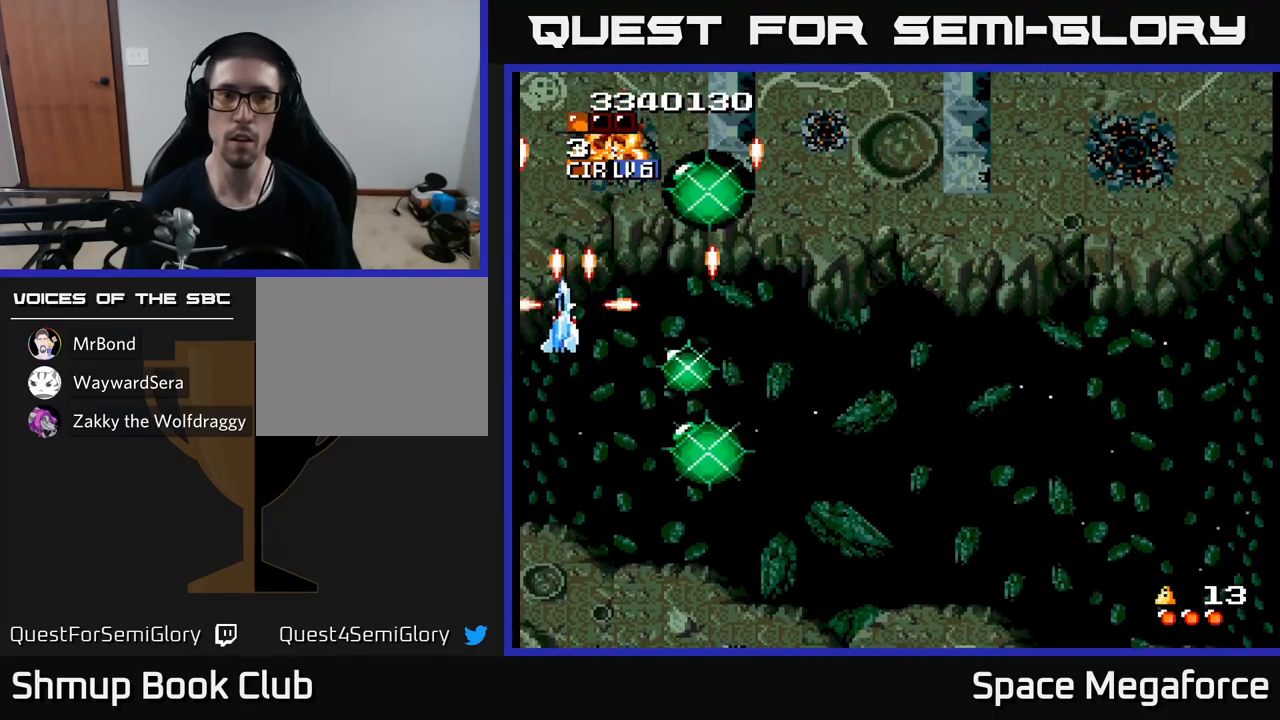
{"buttons": ["X", "DPAD_UP"], "events": [[67, "DPAD_DOWN", "down"], [100, "DPAD_LEFT", "up"], [133, "DPAD_RIGHT", "down"], [183, "DPAD_DOWN", "up"], [467, "DPAD_RIGHT", "up"], [467, "DPAD_UP", "down"]]}
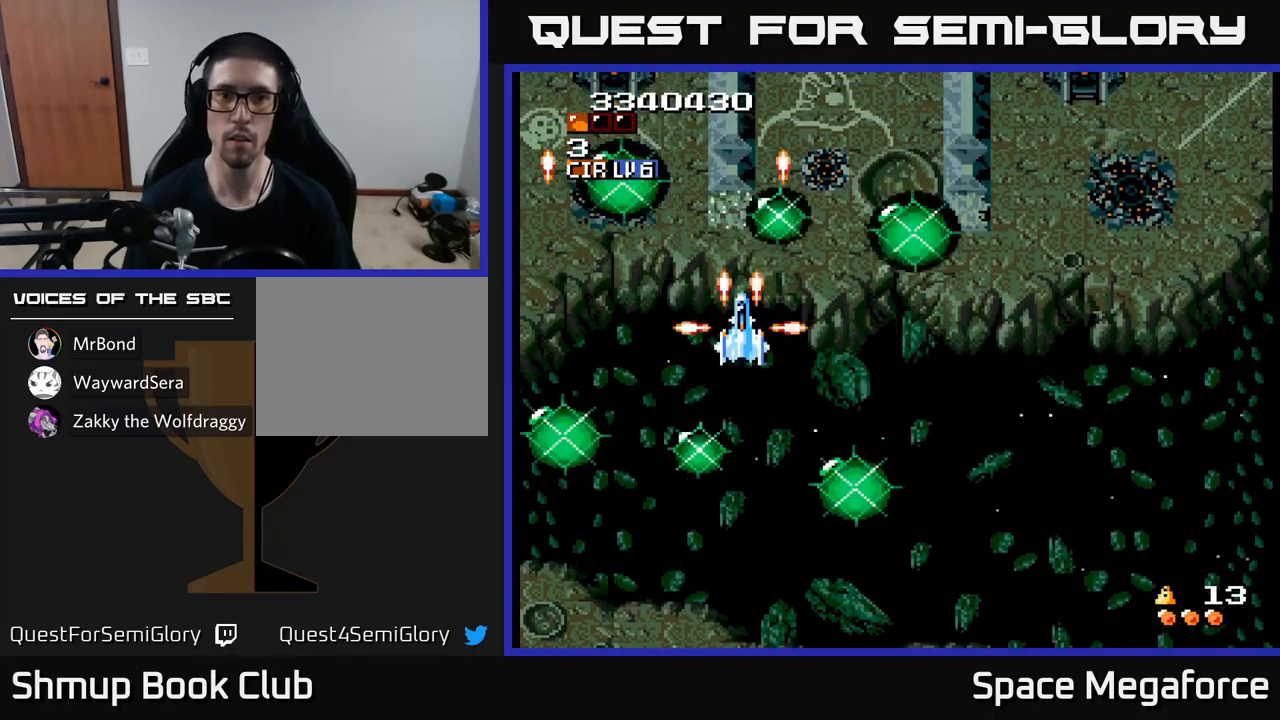
{"buttons": ["X", "DPAD_RIGHT"], "events": [[200, "DPAD_LEFT", "down"], [217, "DPAD_UP", "up"], [367, "DPAD_LEFT", "up"], [417, "DPAD_RIGHT", "down"]]}
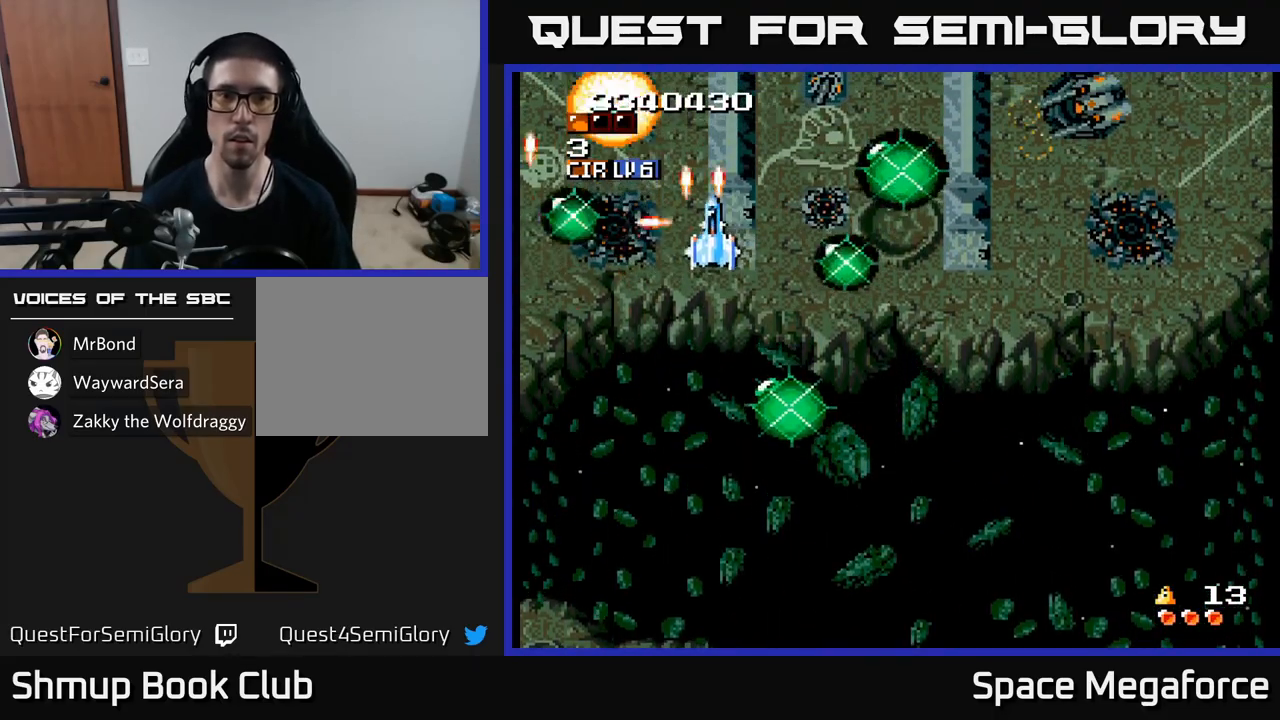
{"buttons": ["X", "DPAD_RIGHT"], "events": [[33, "DPAD_DOWN", "down"], [150, "DPAD_DOWN", "up"], [450, "DPAD_DOWN", "down"], [500, "DPAD_DOWN", "up"]]}
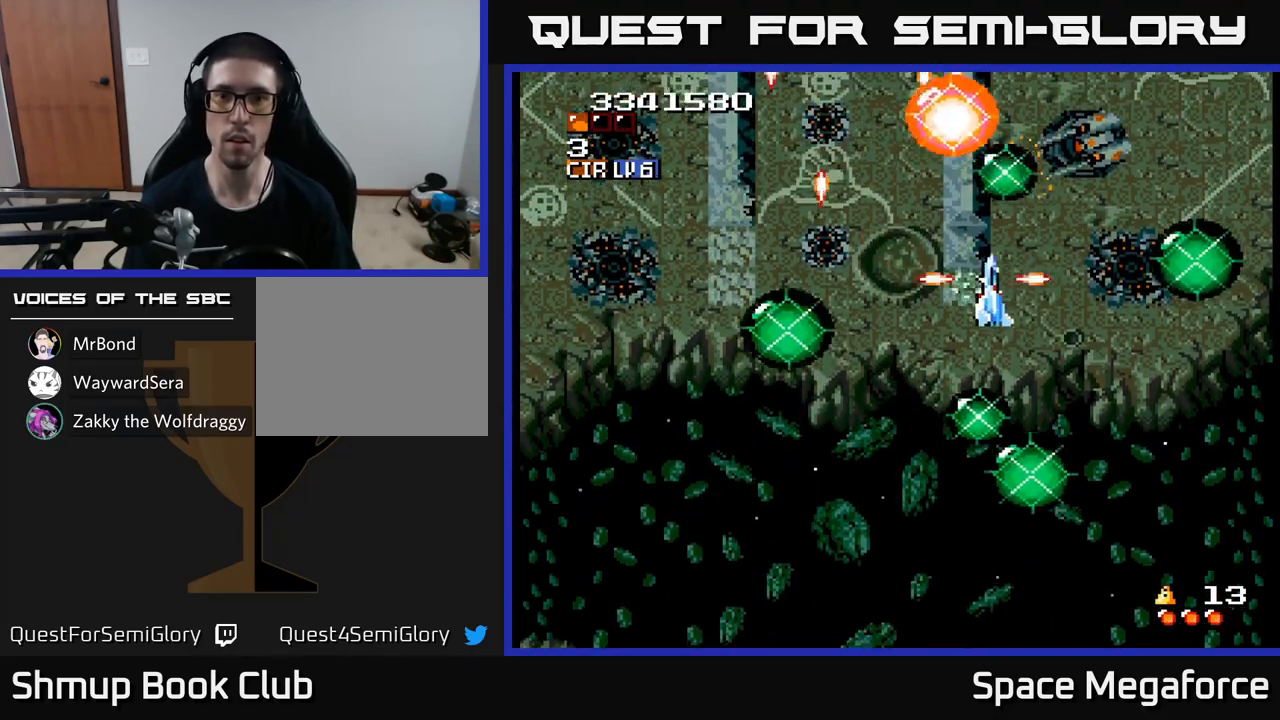
{"buttons": ["X", "DPAD_LEFT"], "events": [[250, "DPAD_DOWN", "down"], [333, "DPAD_RIGHT", "up"], [433, "DPAD_LEFT", "down"], [483, "DPAD_DOWN", "up"]]}
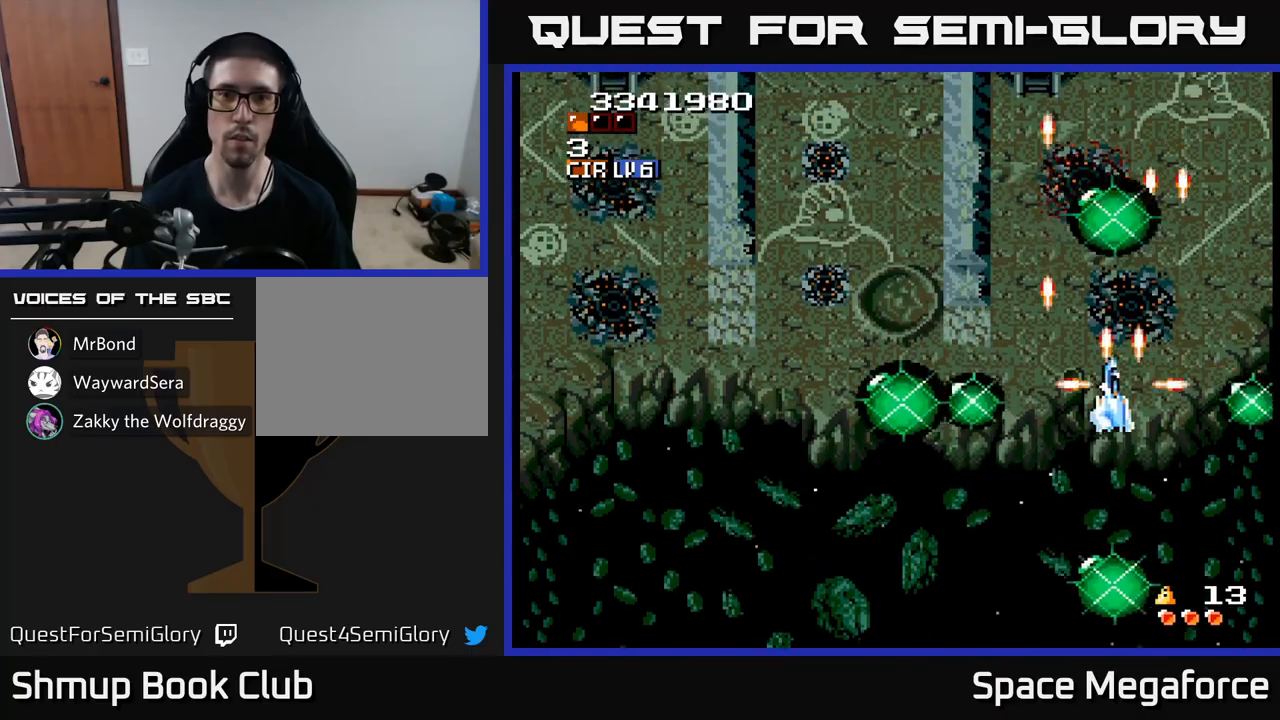
{"buttons": ["X", "DPAD_LEFT"], "events": [[117, "DPAD_UP", "down"], [150, "DPAD_LEFT", "up"], [233, "DPAD_LEFT", "down"], [317, "DPAD_LEFT", "up"], [367, "DPAD_UP", "up"], [400, "DPAD_RIGHT", "down"], [450, "DPAD_RIGHT", "up"], [500, "DPAD_LEFT", "down"]]}
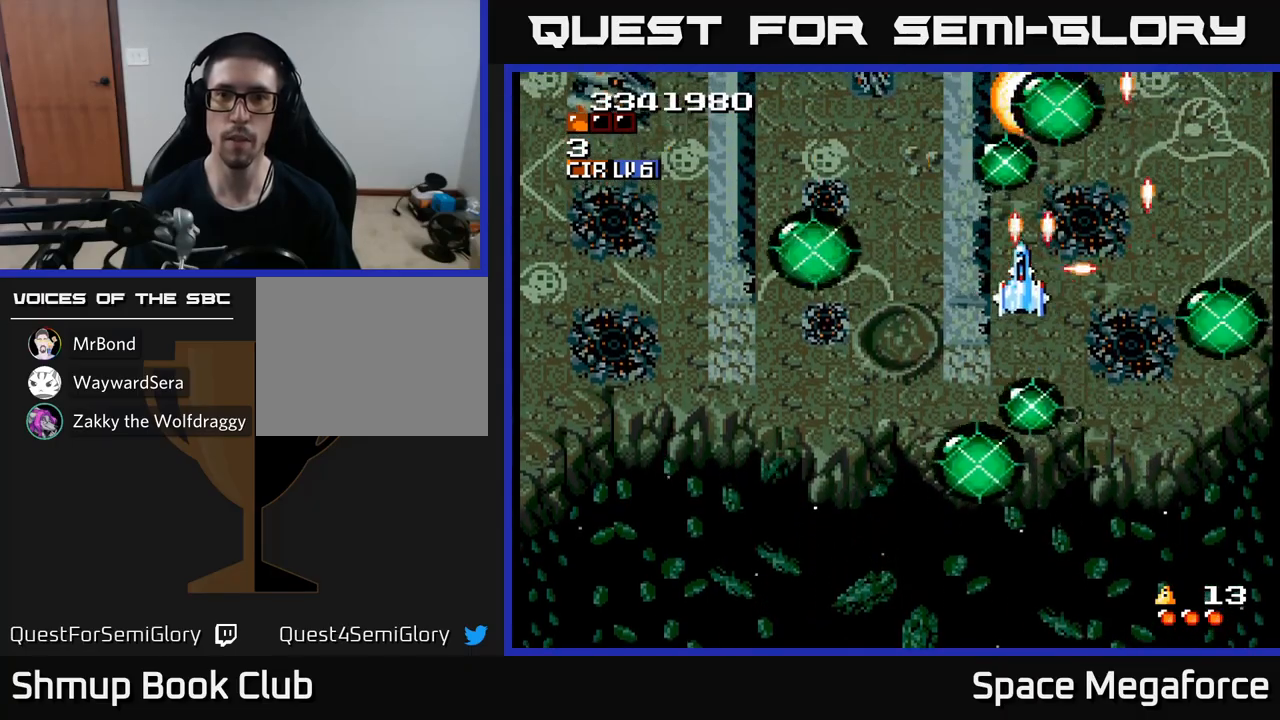
{"buttons": ["X", "DPAD_LEFT"], "events": []}
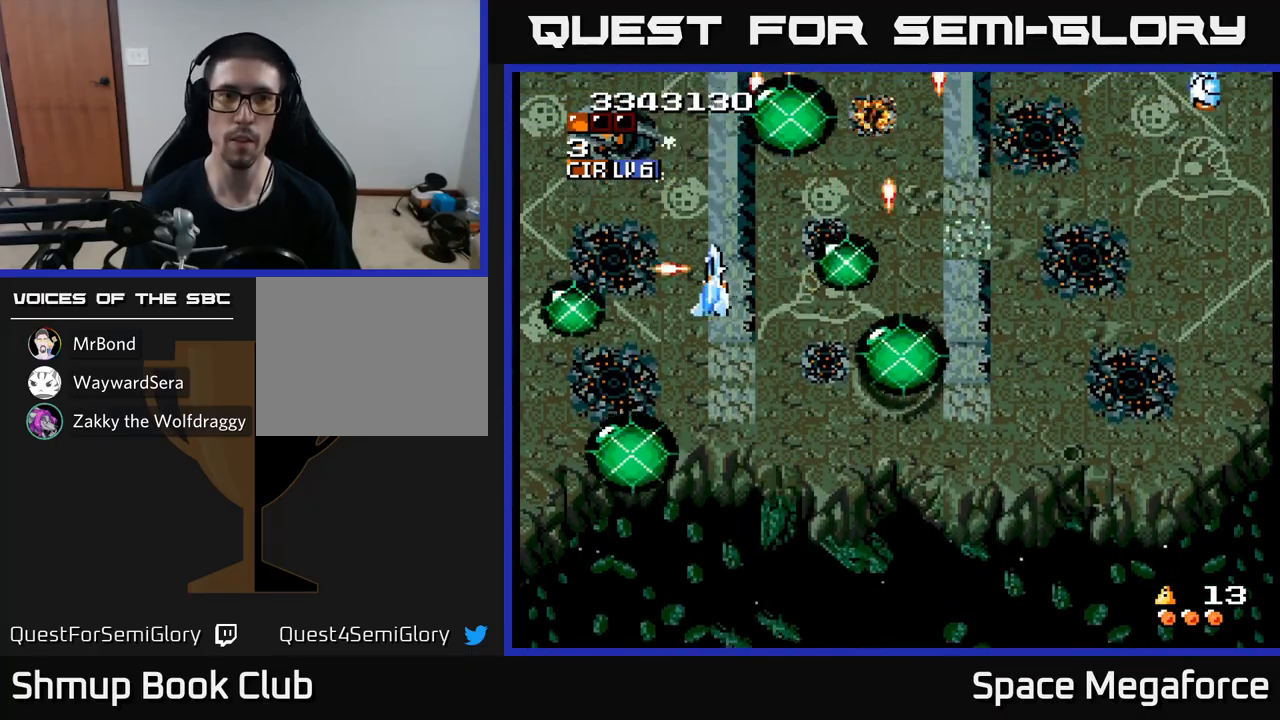
{"buttons": ["X", "DPAD_RIGHT"], "events": [[67, "DPAD_DOWN", "down"], [67, "DPAD_LEFT", "up"], [183, "DPAD_RIGHT", "down"], [217, "DPAD_DOWN", "up"]]}
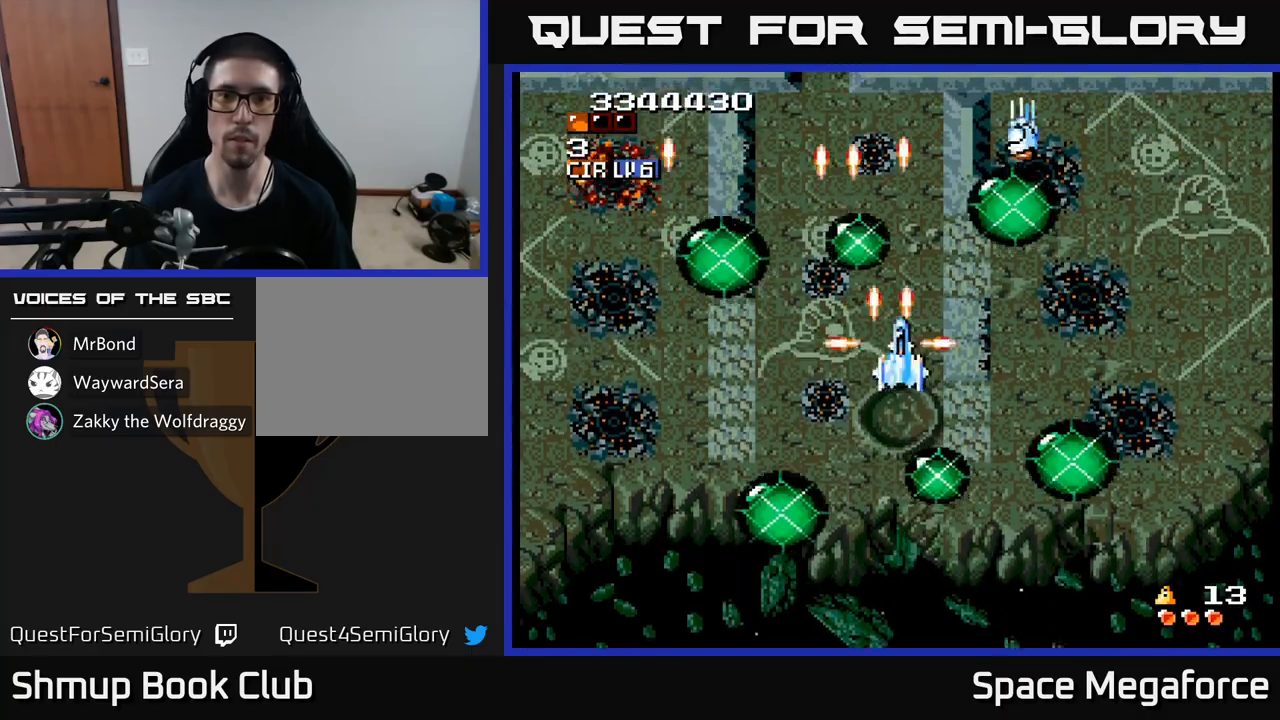
{"buttons": ["X", "DPAD_LEFT"], "events": [[250, "DPAD_RIGHT", "up"], [300, "DPAD_LEFT", "down"]]}
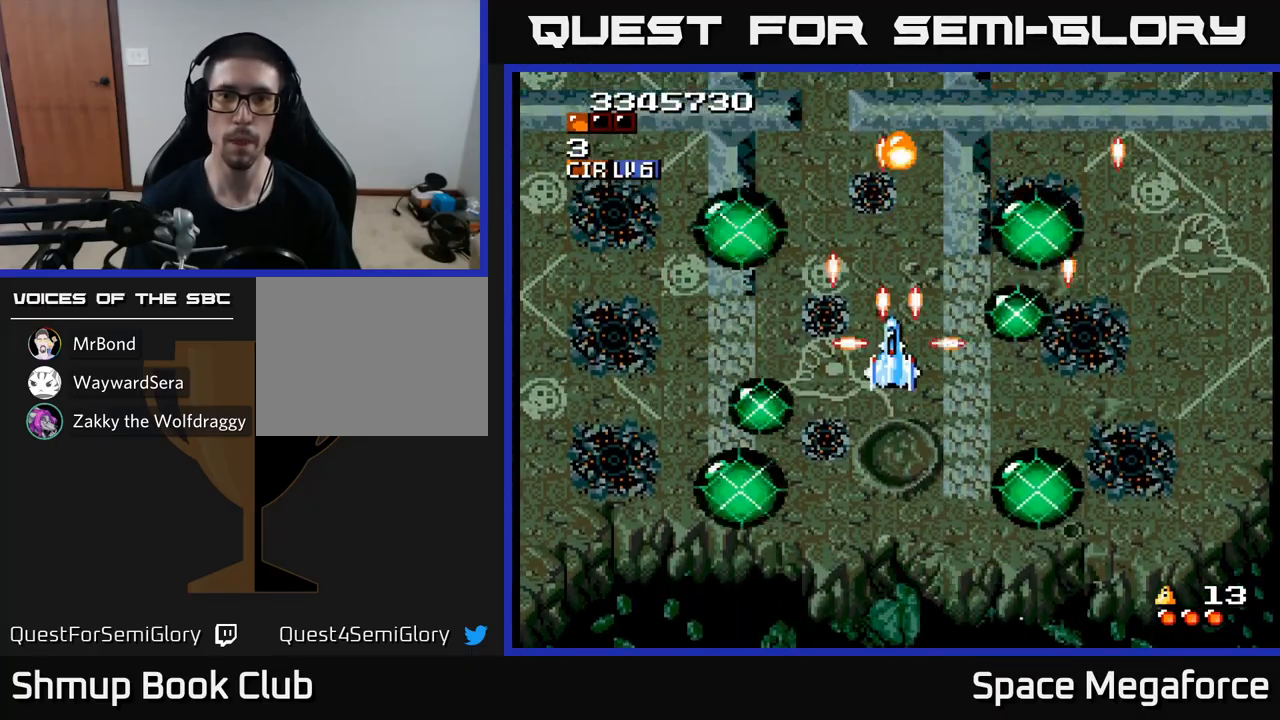
{"buttons": ["X", "DPAD_DOWN"], "events": [[50, "DPAD_UP", "down"], [83, "DPAD_LEFT", "up"], [383, "DPAD_UP", "up"], [433, "DPAD_DOWN", "down"]]}
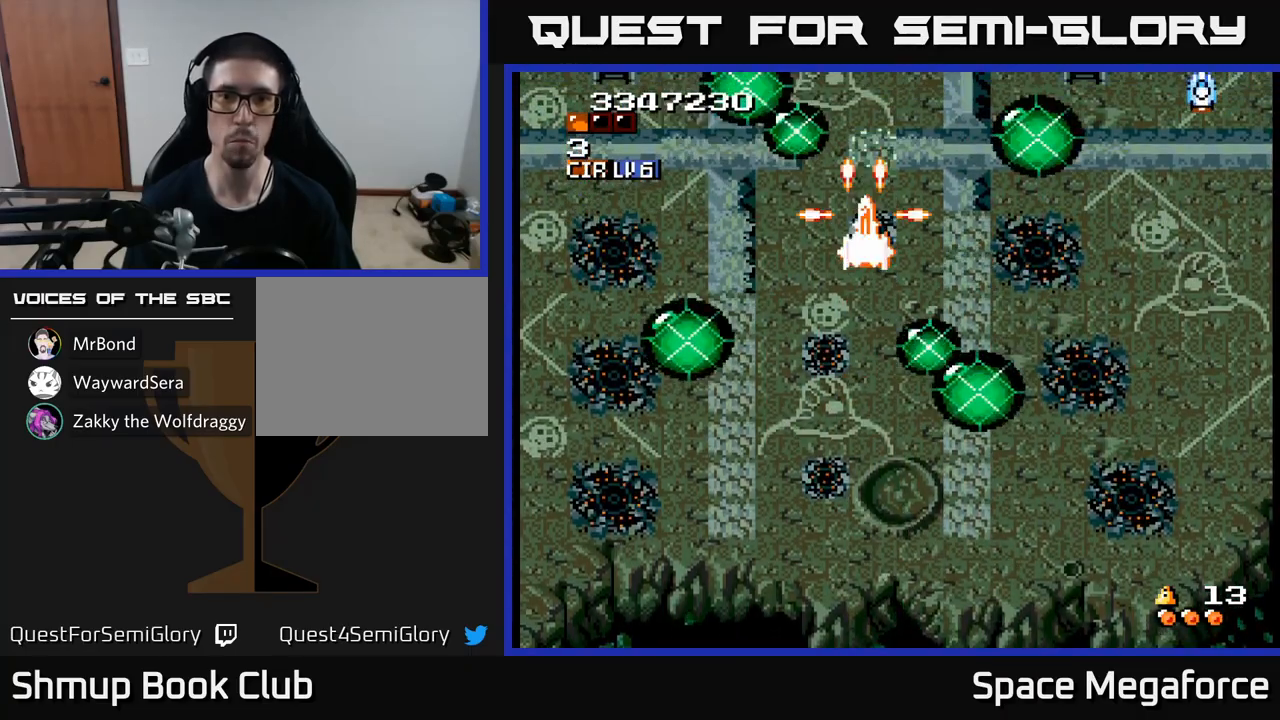
{"buttons": ["X", "DPAD_UP", "DPAD_RIGHT"], "events": [[50, "DPAD_LEFT", "down"], [150, "DPAD_DOWN", "up"], [467, "DPAD_LEFT", "up"], [500, "DPAD_RIGHT", "down"], [500, "DPAD_UP", "down"]]}
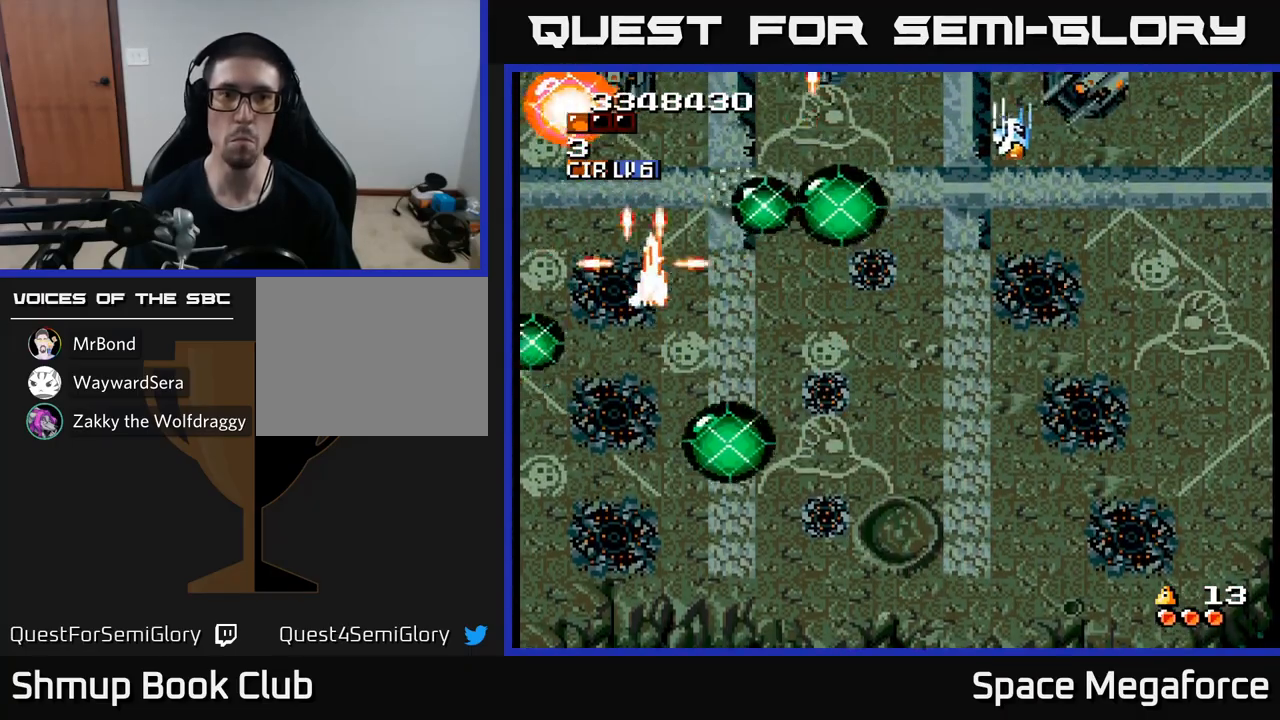
{"buttons": ["X", "DPAD_LEFT"], "events": [[133, "DPAD_RIGHT", "up"], [183, "DPAD_UP", "up"], [200, "DPAD_DOWN", "down"], [333, "DPAD_RIGHT", "down"], [467, "DPAD_DOWN", "up"], [467, "DPAD_RIGHT", "up"], [500, "DPAD_LEFT", "down"]]}
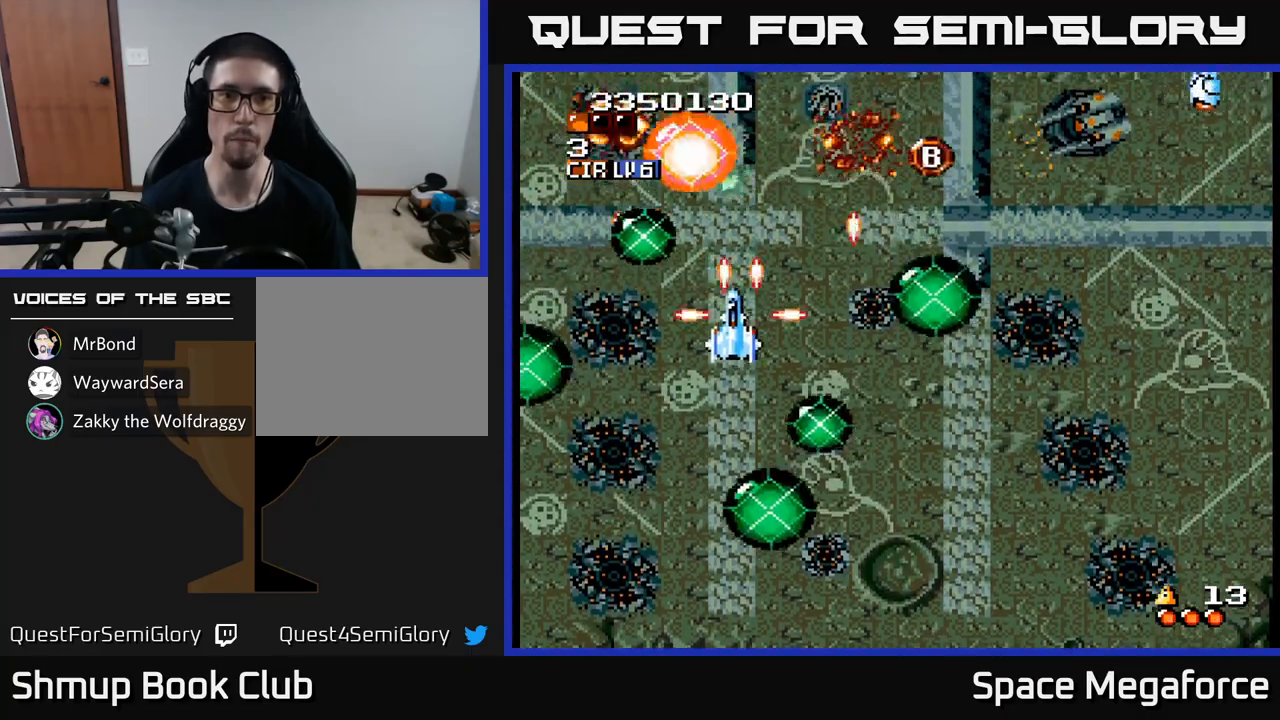
{"buttons": ["X", "DPAD_RIGHT"], "events": [[50, "DPAD_LEFT", "up"], [100, "DPAD_RIGHT", "down"]]}
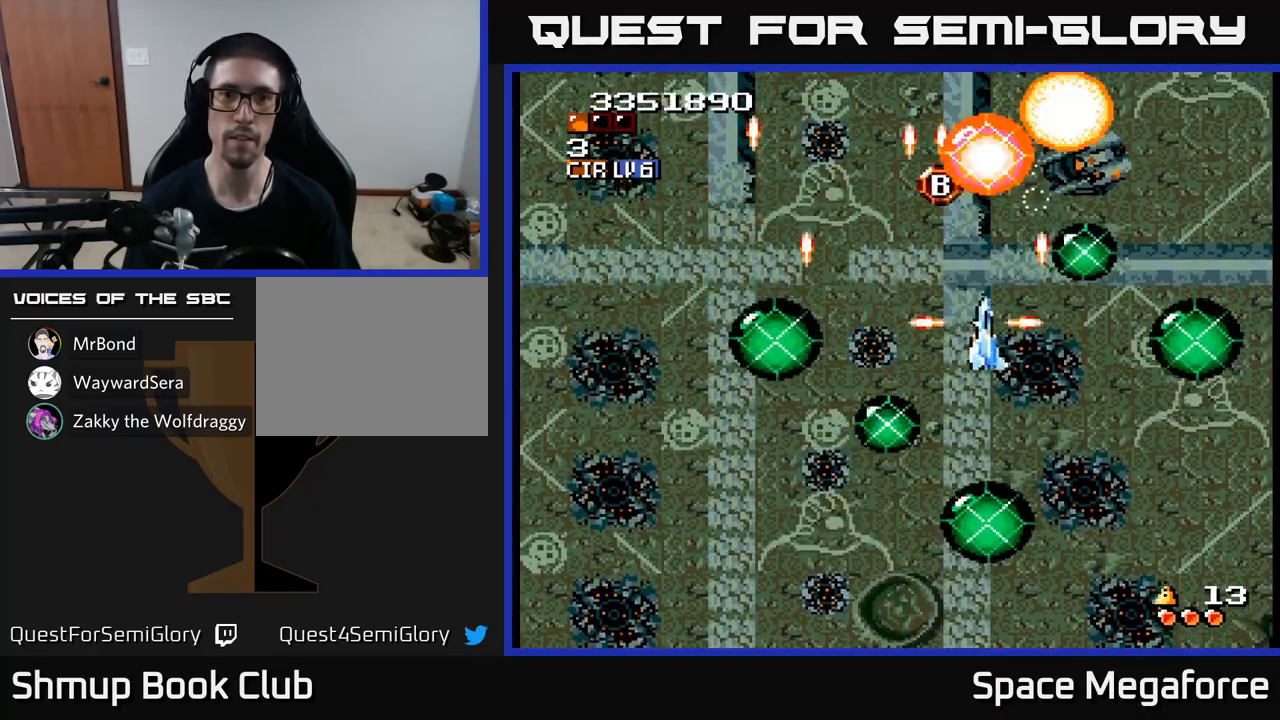
{"buttons": ["X"], "events": [[133, "DPAD_RIGHT", "up"], [150, "DPAD_UP", "down"], [217, "DPAD_UP", "up"], [267, "DPAD_DOWN", "down"], [350, "DPAD_RIGHT", "down"], [400, "DPAD_DOWN", "up"], [483, "DPAD_RIGHT", "up"]]}
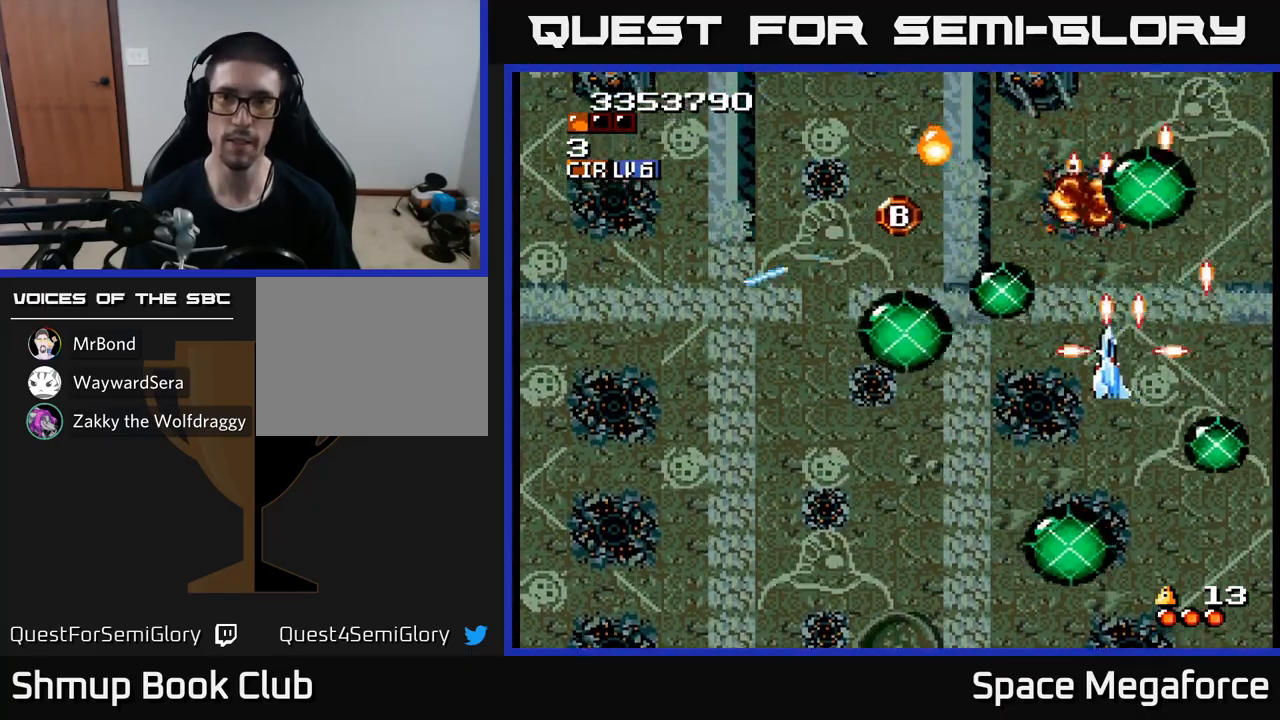
{"buttons": ["X", "DPAD_UP", "DPAD_LEFT"], "events": [[17, "DPAD_LEFT", "down"], [133, "DPAD_UP", "down"], [150, "DPAD_LEFT", "up"], [350, "DPAD_LEFT", "down"]]}